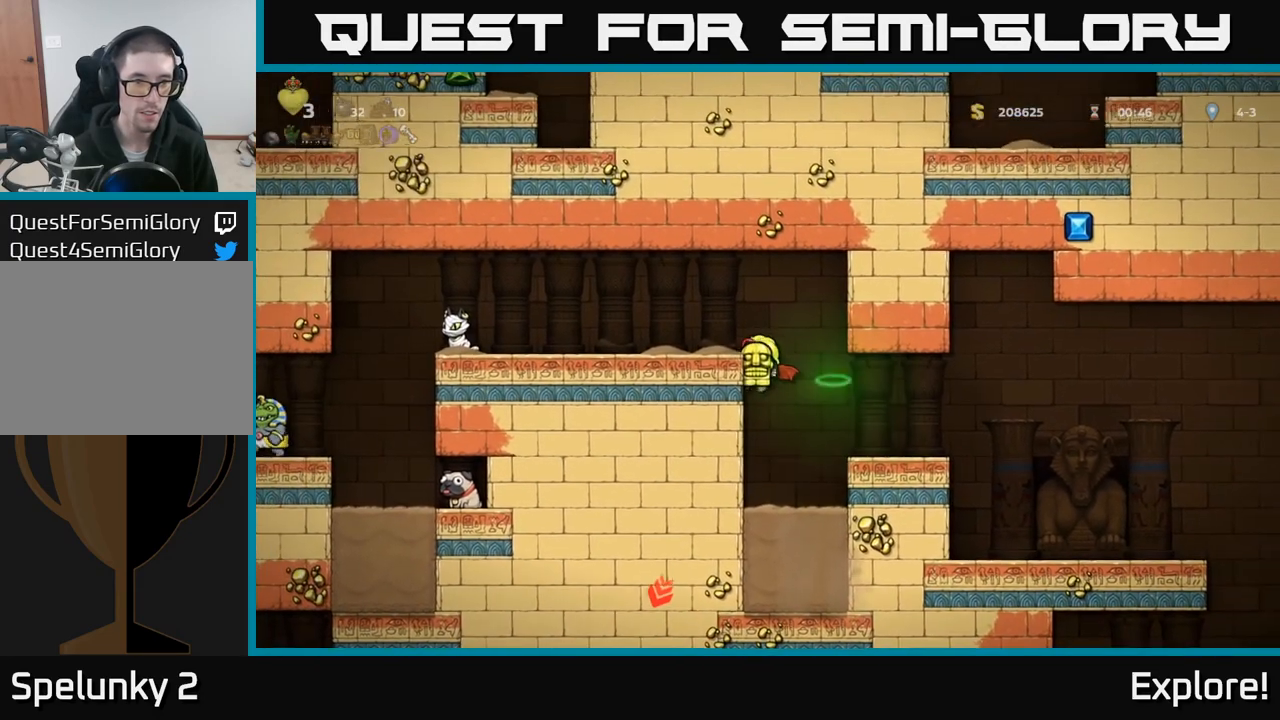
Gameplay with a controller (Xbox layout); each line is a JSON object with the inputs held at the frame after it. "events" lists button and stick changes between this image and that frame as [ms after this image, input, new state], when the widget could be followed in between.
{"buttons": ["DPAD_LEFT"], "left_stick": "center", "right_stick": "center", "events": []}
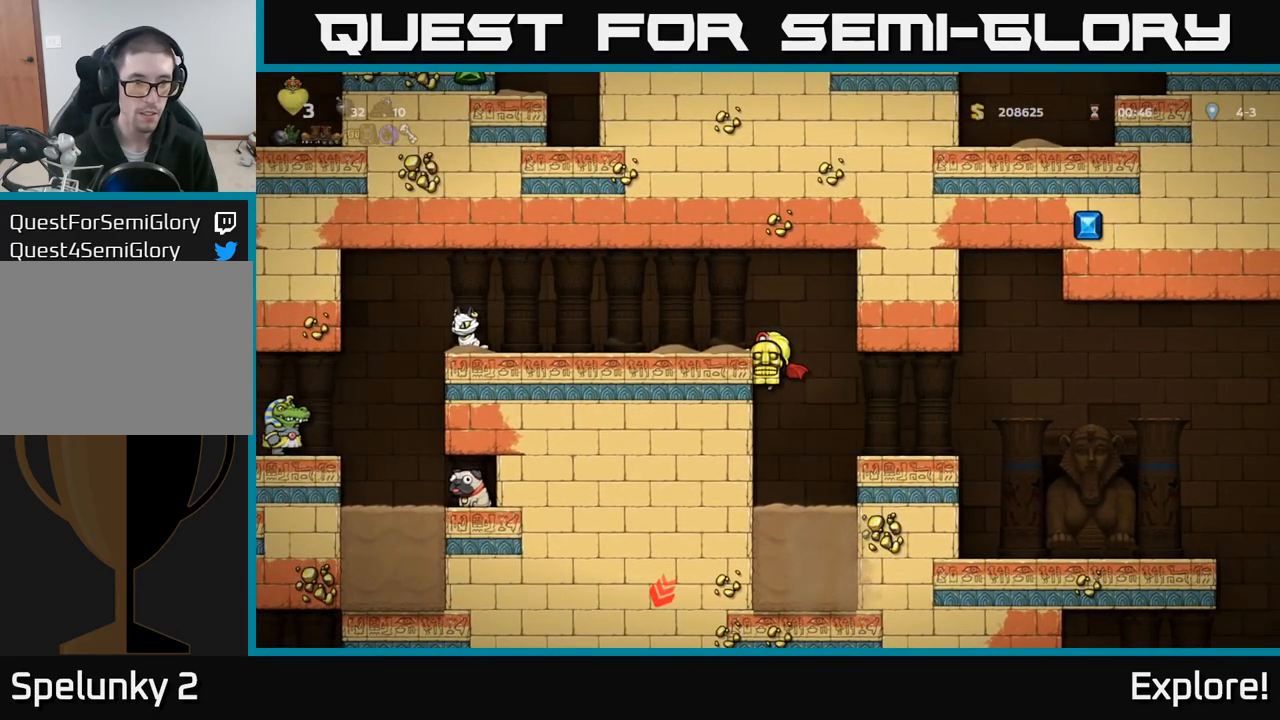
{"buttons": ["DPAD_LEFT"], "left_stick": "center", "right_stick": "center", "events": [[250, "A", "down"], [333, "A", "up"], [367, "DPAD_LEFT", "up"], [500, "DPAD_LEFT", "down"]]}
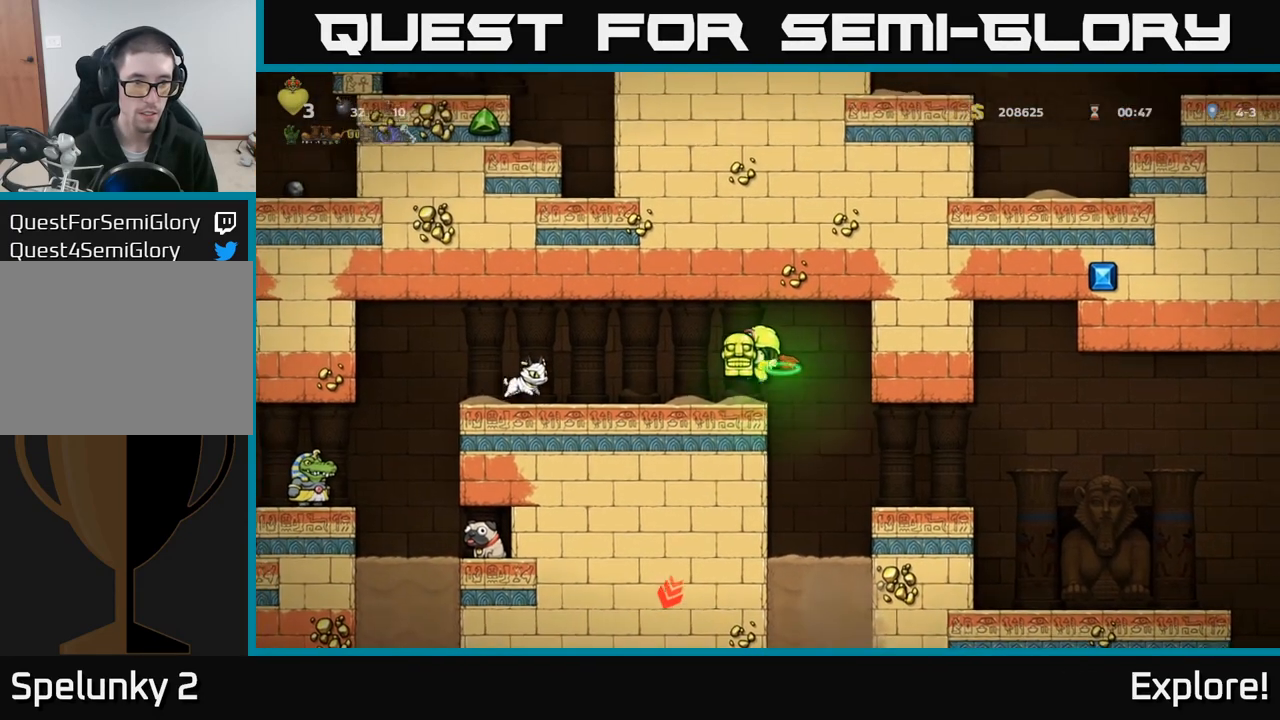
{"buttons": ["DPAD_RIGHT"], "left_stick": "center", "right_stick": "center", "events": [[67, "DPAD_LEFT", "up"], [117, "X", "down"], [167, "X", "up"], [183, "DPAD_UP", "down"], [200, "DPAD_RIGHT", "down"], [200, "DPAD_UP", "up"], [250, "DPAD_UP", "down"], [300, "DPAD_UP", "up"]]}
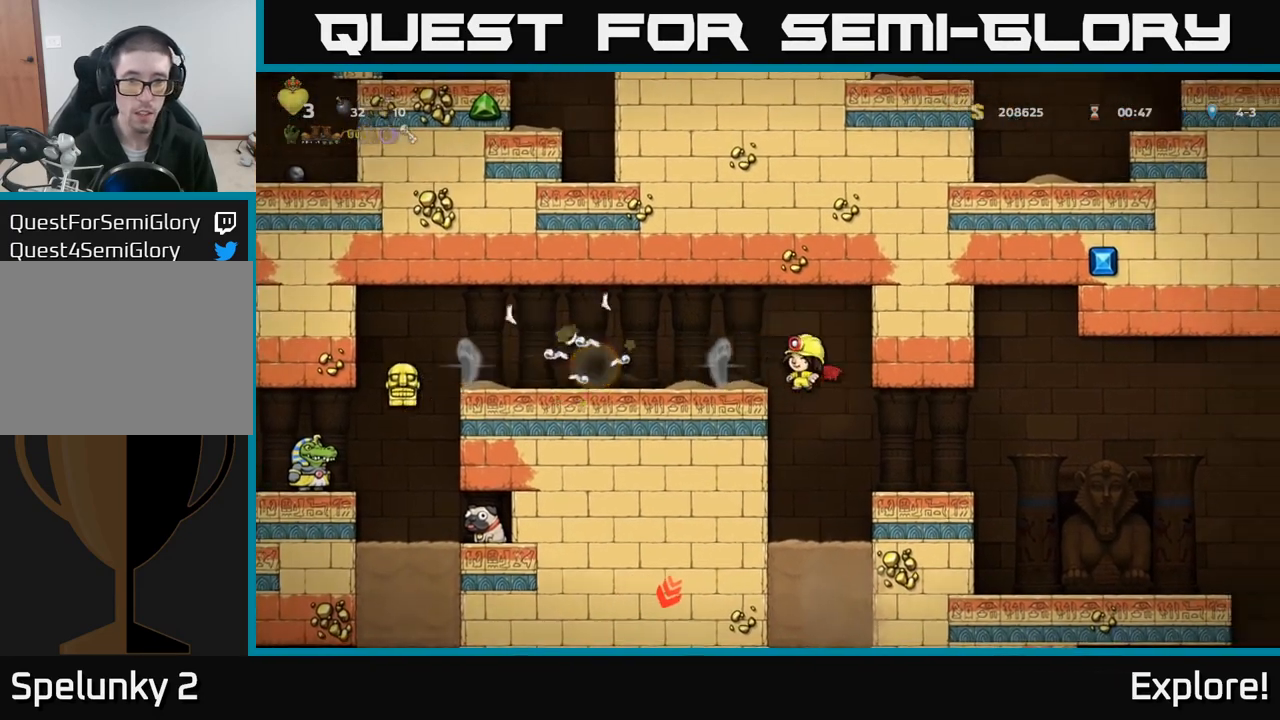
{"buttons": [], "left_stick": "center", "right_stick": "center", "events": [[250, "DPAD_RIGHT", "up"]]}
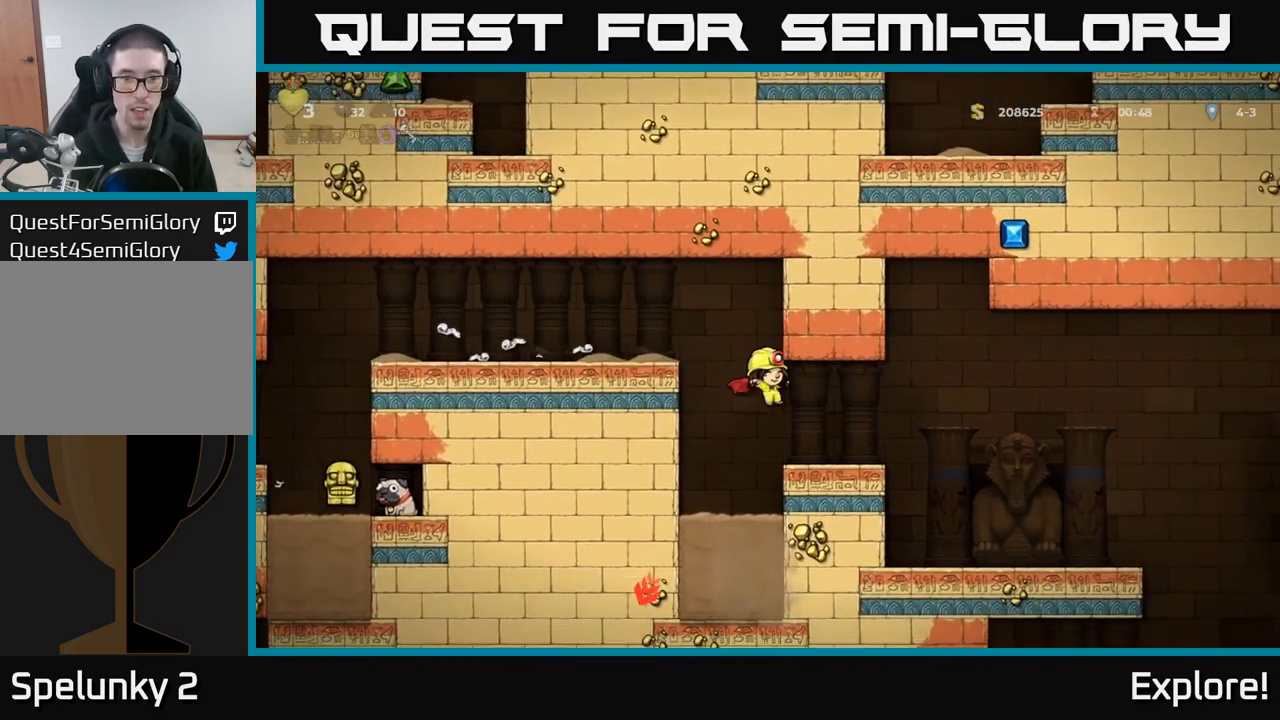
{"buttons": ["A", "DPAD_LEFT"], "left_stick": "center", "right_stick": "center", "events": [[167, "DPAD_RIGHT", "down"], [267, "DPAD_RIGHT", "up"], [483, "A", "down"], [483, "DPAD_LEFT", "down"]]}
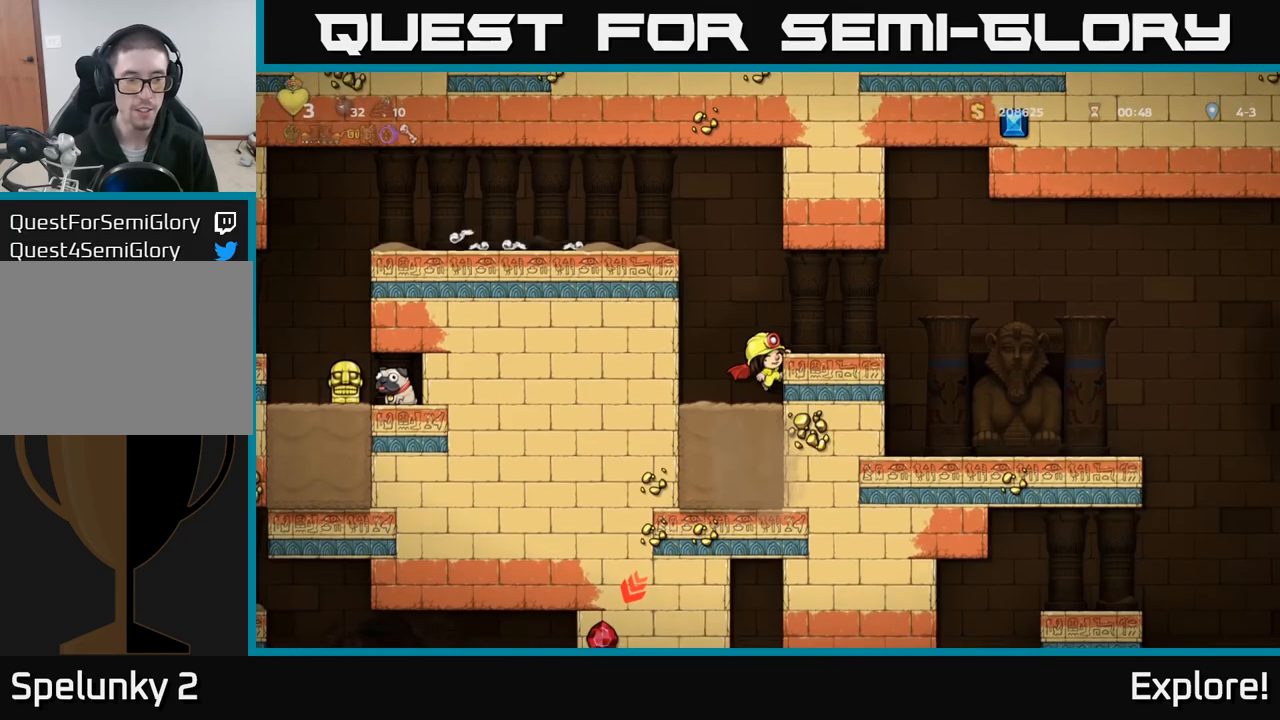
{"buttons": ["DPAD_LEFT"], "left_stick": "center", "right_stick": "center", "events": [[217, "A", "up"]]}
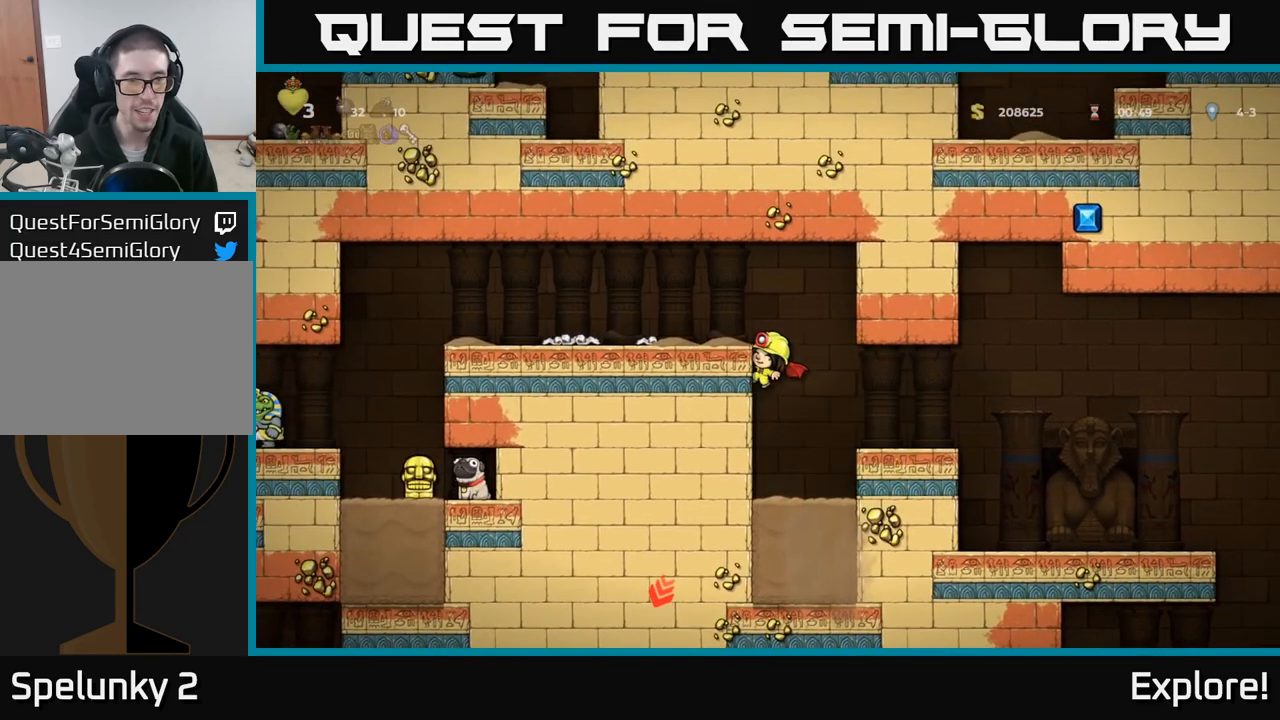
{"buttons": [], "left_stick": "center", "right_stick": "center", "events": [[17, "A", "down"], [83, "A", "up"], [350, "DPAD_LEFT", "up"]]}
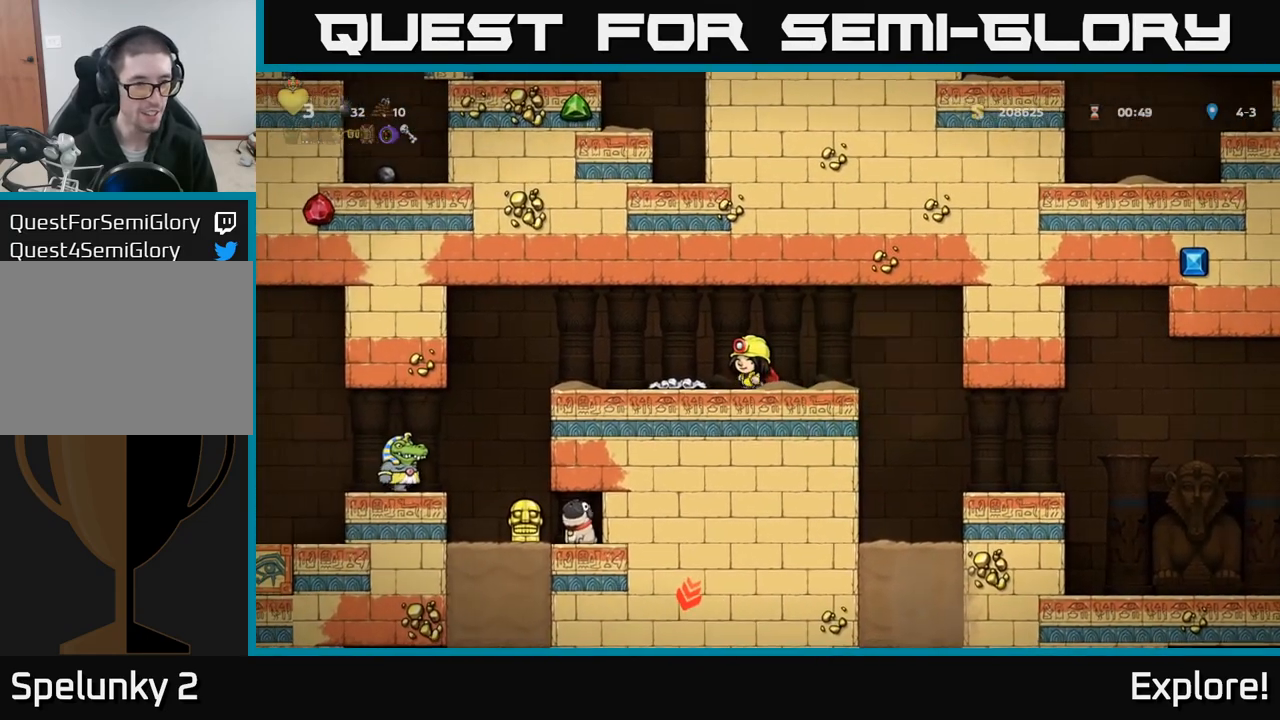
{"buttons": [], "left_stick": "center", "right_stick": "center", "events": [[83, "DPAD_LEFT", "down"], [350, "DPAD_LEFT", "up"]]}
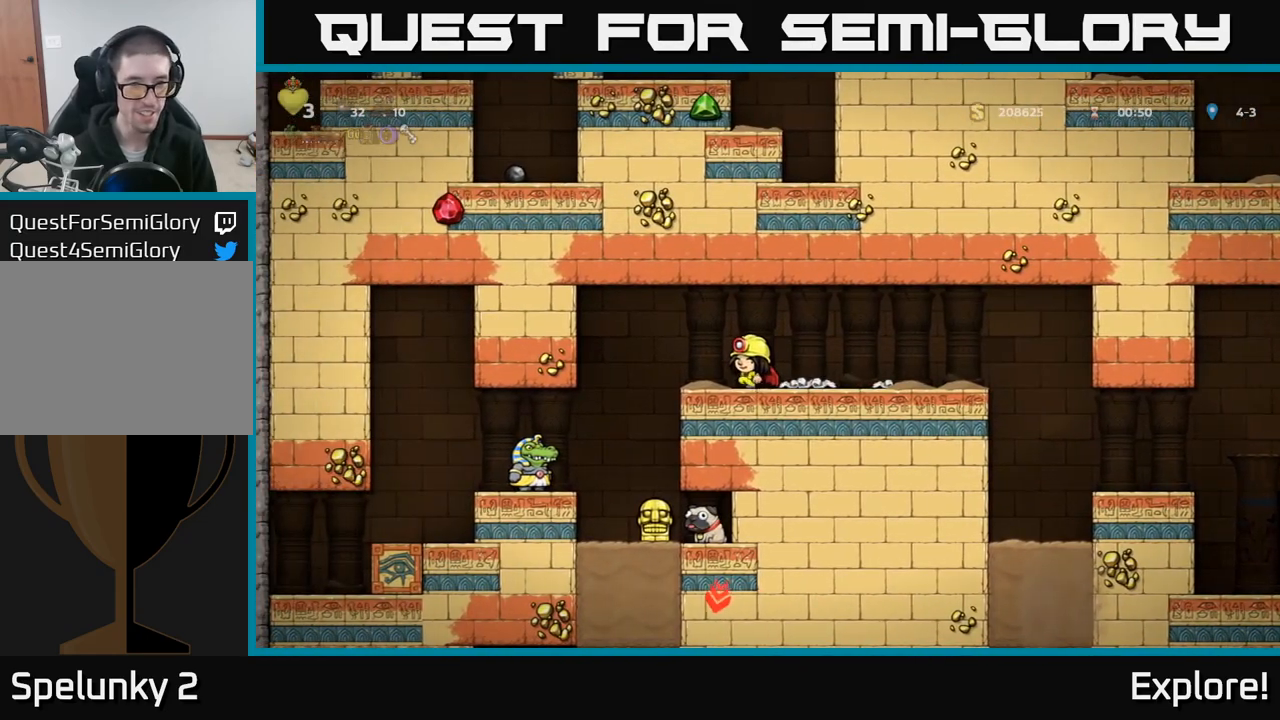
{"buttons": [], "left_stick": "center", "right_stick": "center", "events": []}
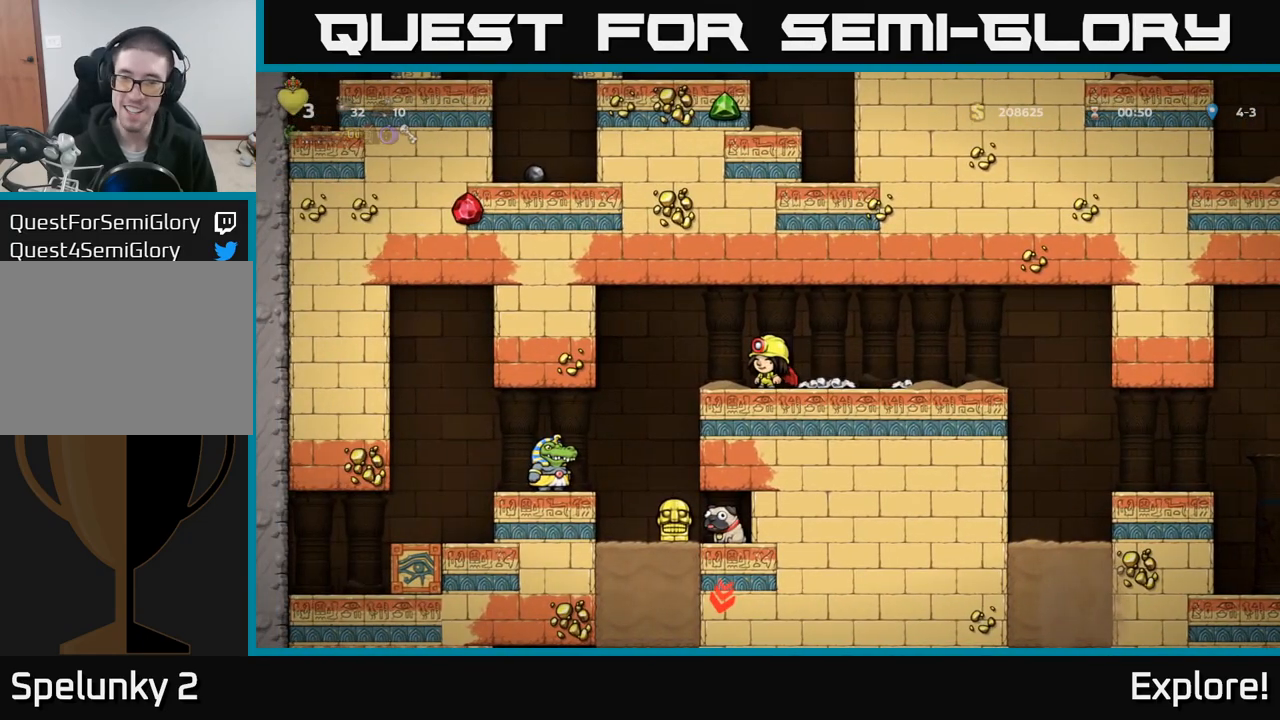
{"buttons": [], "left_stick": "center", "right_stick": "center", "events": [[50, "DPAD_LEFT", "down"], [200, "DPAD_LEFT", "up"]]}
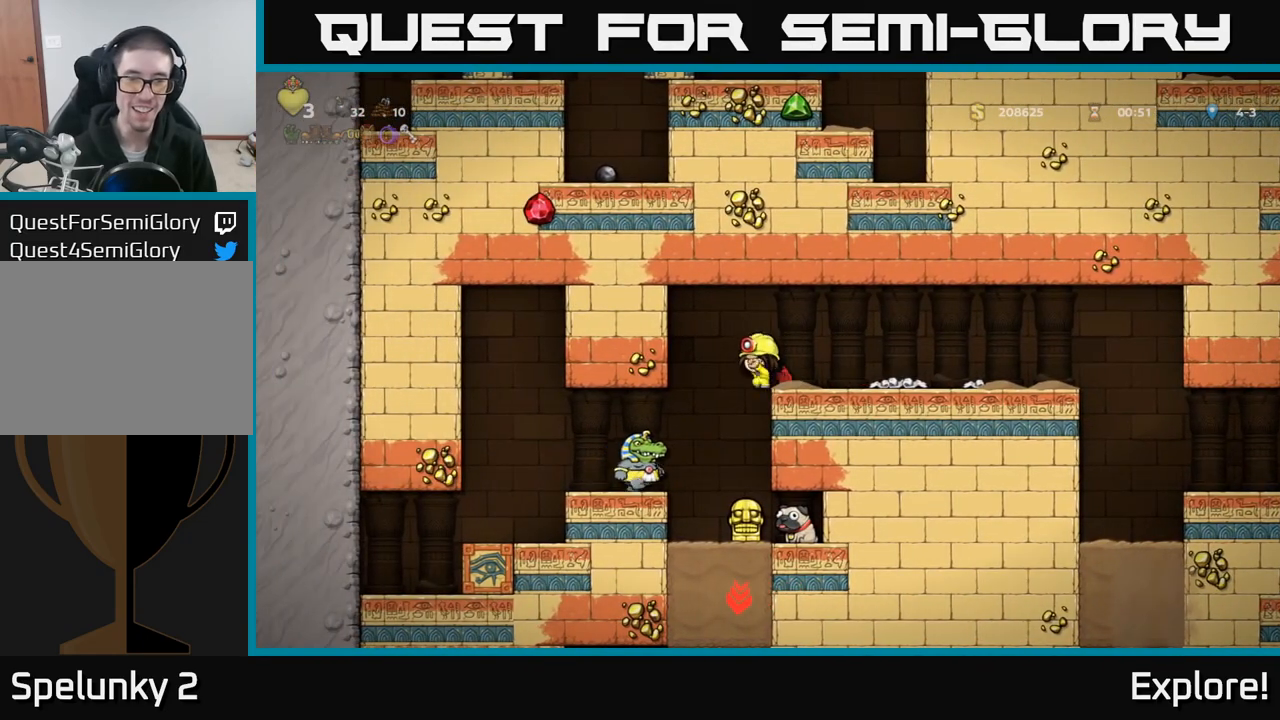
{"buttons": [], "left_stick": "center", "right_stick": "center", "events": [[167, "DPAD_LEFT", "down"], [217, "DPAD_LEFT", "up"]]}
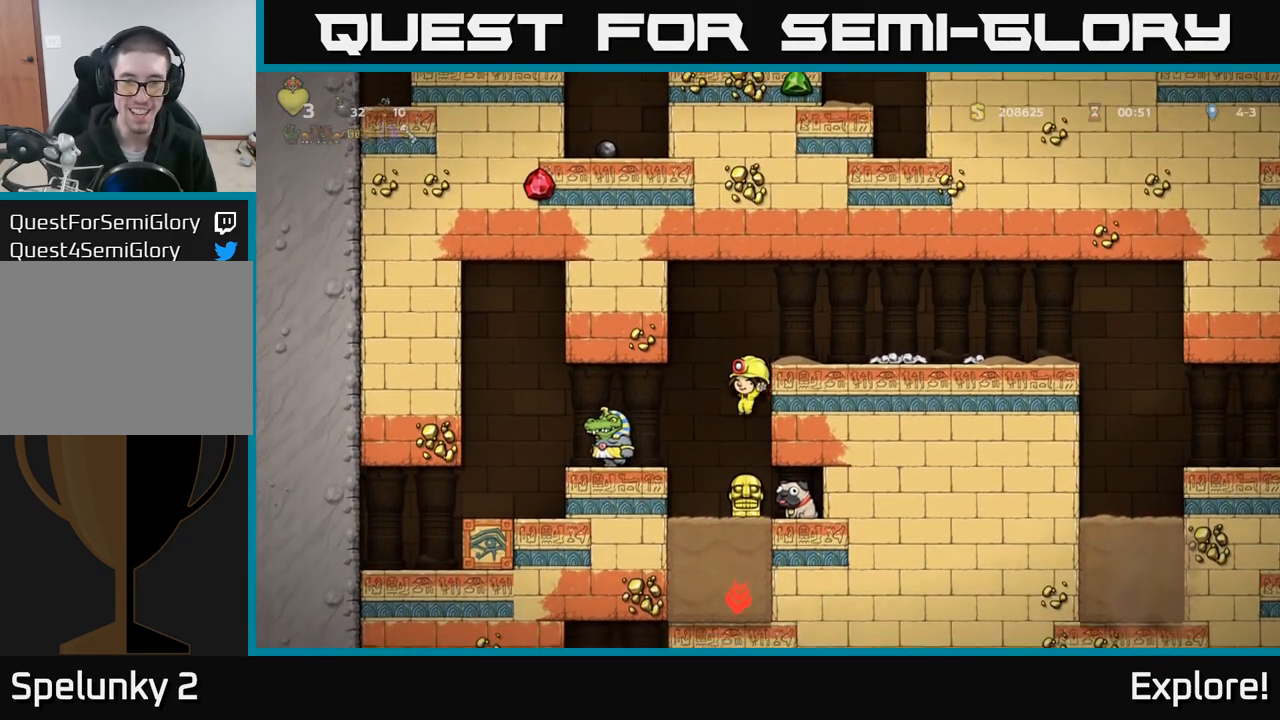
{"buttons": ["DPAD_DOWN"], "left_stick": "center", "right_stick": "center", "events": [[200, "DPAD_RIGHT", "down"], [400, "DPAD_RIGHT", "up"], [467, "DPAD_DOWN", "down"]]}
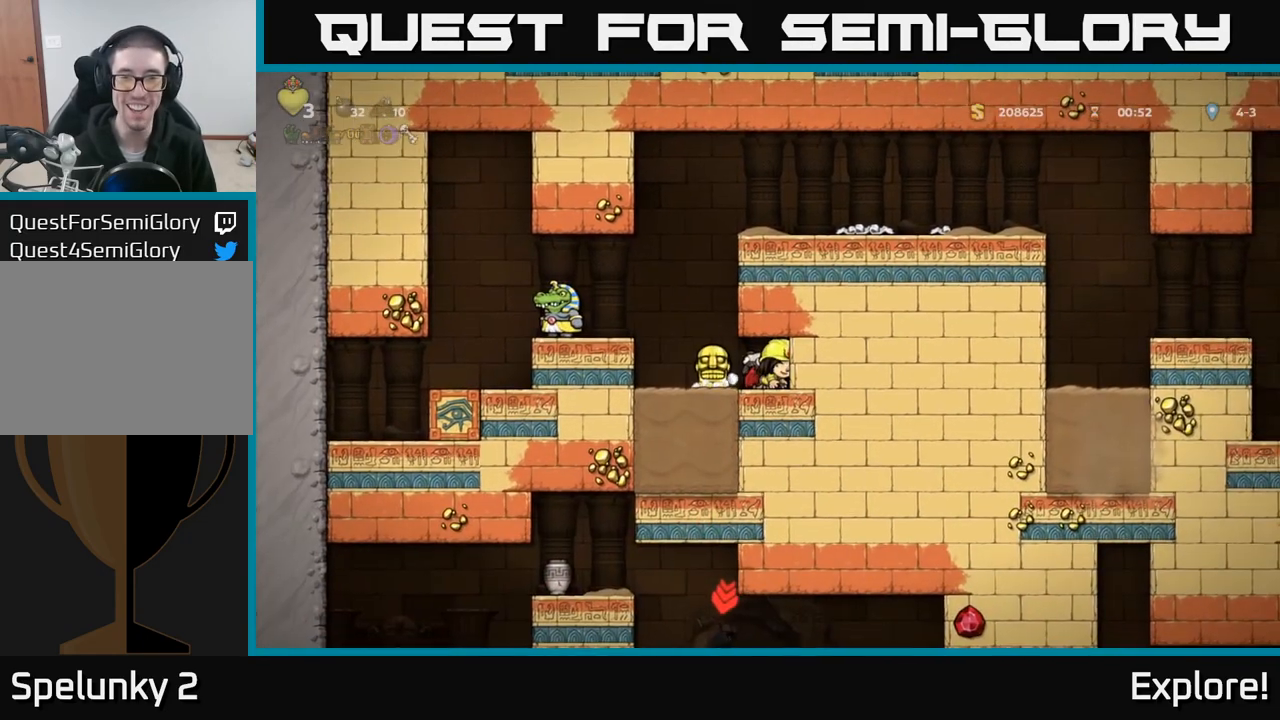
{"buttons": ["A"], "left_stick": "center", "right_stick": "center", "events": [[33, "X", "down"], [133, "DPAD_DOWN", "up"], [133, "X", "up"], [217, "DPAD_LEFT", "down"], [350, "A", "down"], [367, "DPAD_LEFT", "up"]]}
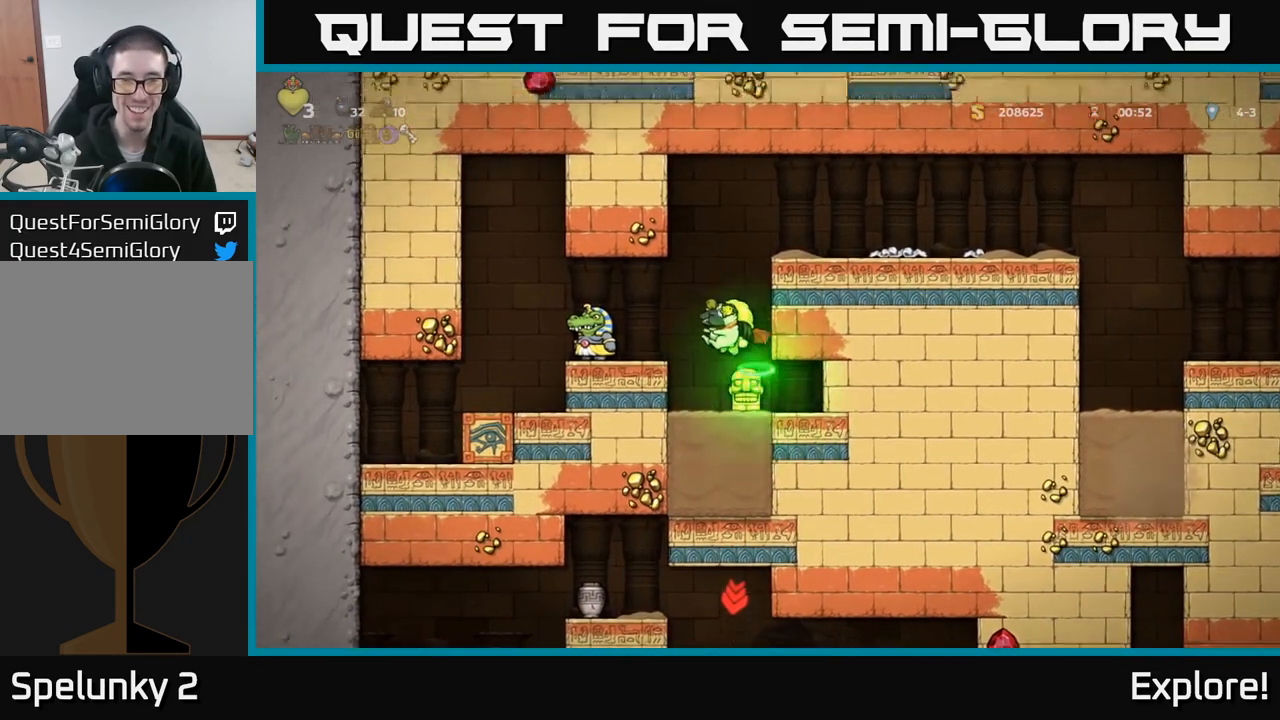
{"buttons": ["DPAD_RIGHT"], "left_stick": "center", "right_stick": "center", "events": [[33, "A", "up"], [100, "A", "down"], [183, "DPAD_RIGHT", "down"], [250, "A", "up"]]}
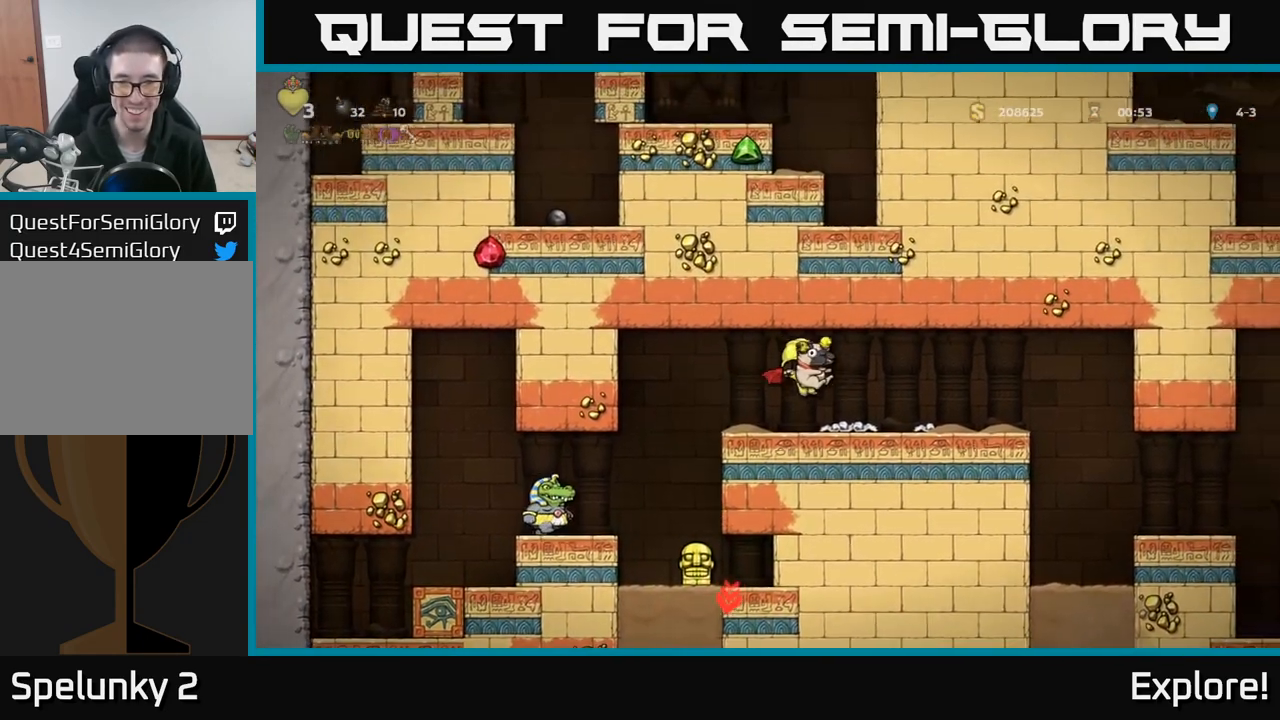
{"buttons": ["DPAD_RIGHT"], "left_stick": "center", "right_stick": "center", "events": []}
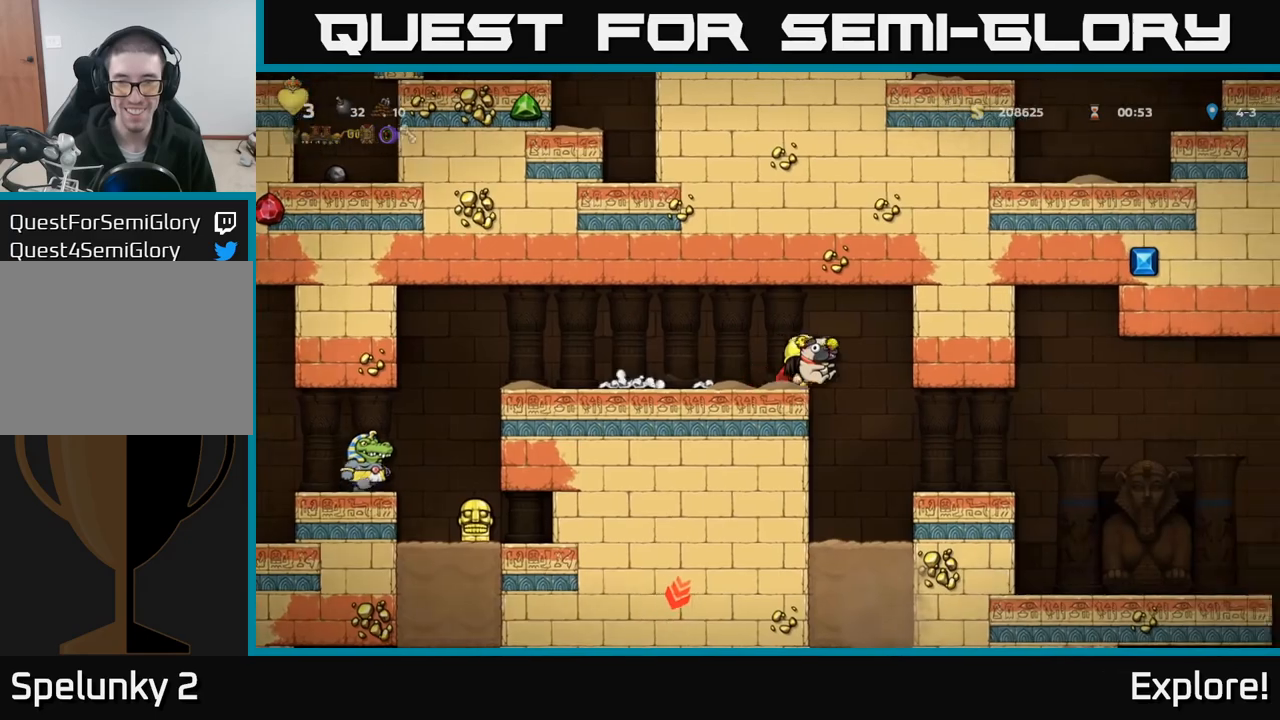
{"buttons": ["DPAD_DOWN"], "left_stick": "center", "right_stick": "center", "events": [[50, "DPAD_RIGHT", "up"], [250, "DPAD_DOWN", "down"]]}
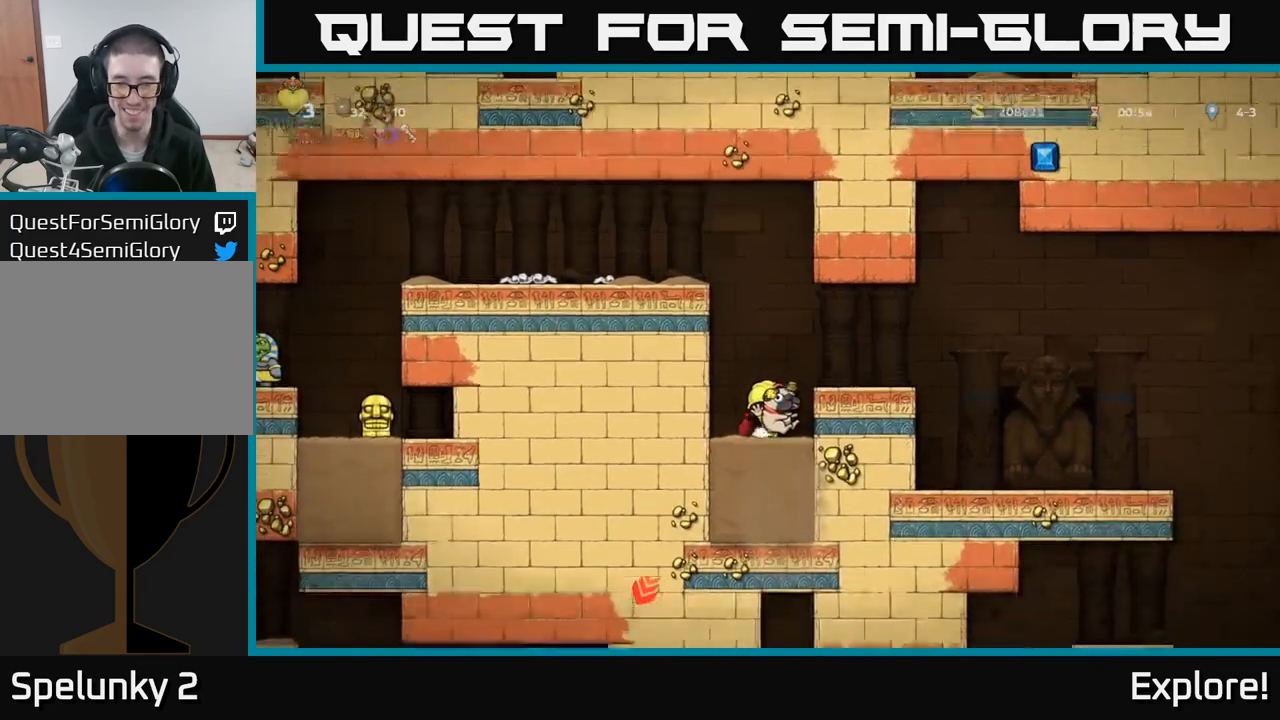
{"buttons": ["DPAD_DOWN"], "left_stick": "center", "right_stick": "center", "events": []}
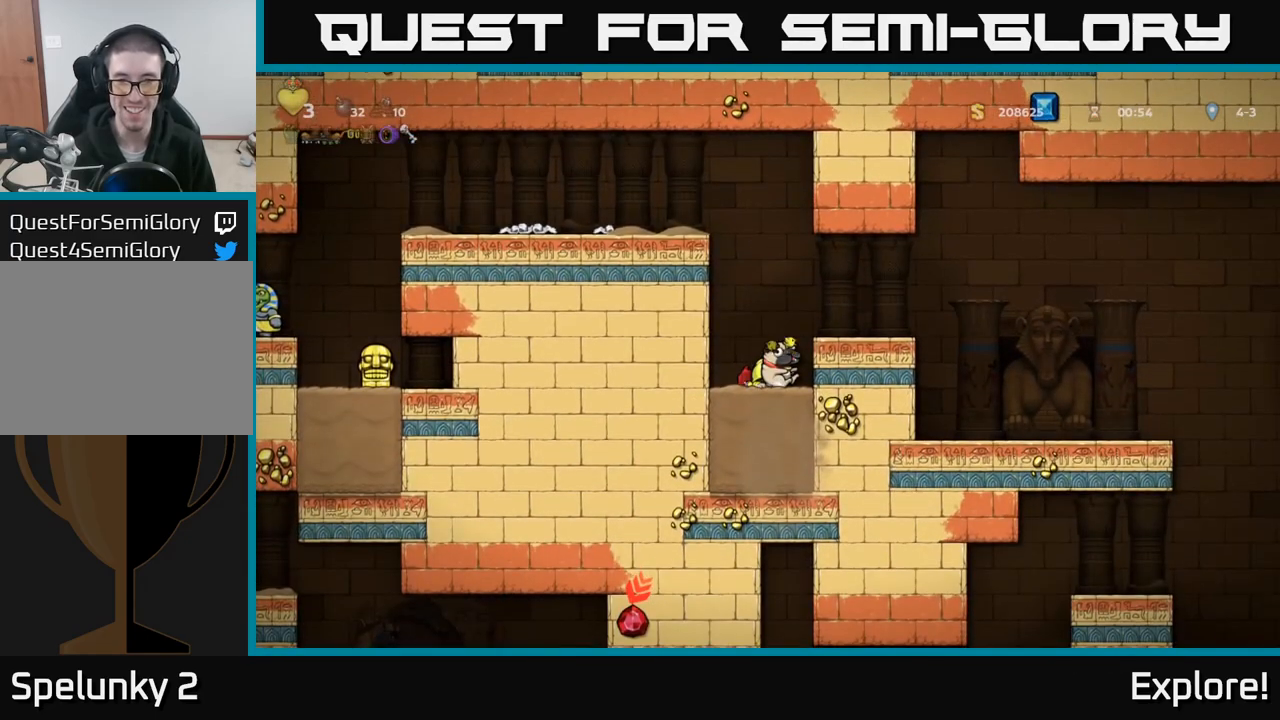
{"buttons": ["DPAD_DOWN"], "left_stick": "center", "right_stick": "center", "events": []}
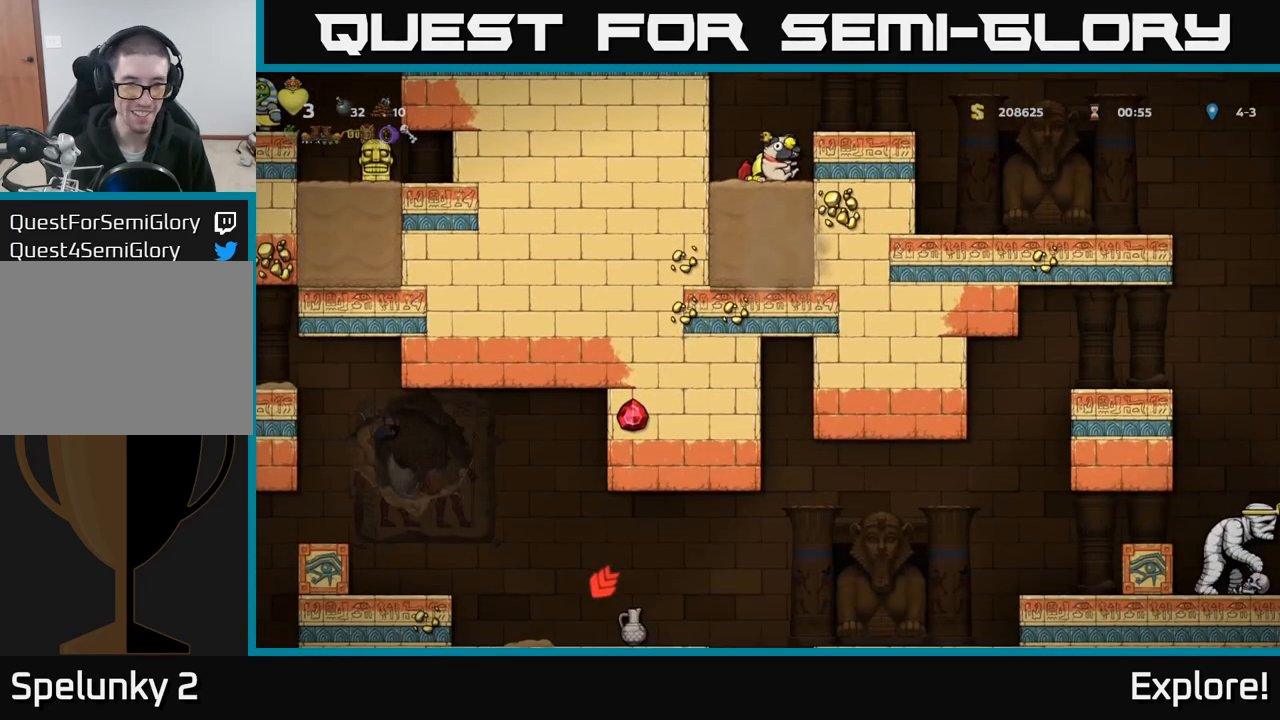
{"buttons": ["DPAD_DOWN"], "left_stick": "center", "right_stick": "center", "events": []}
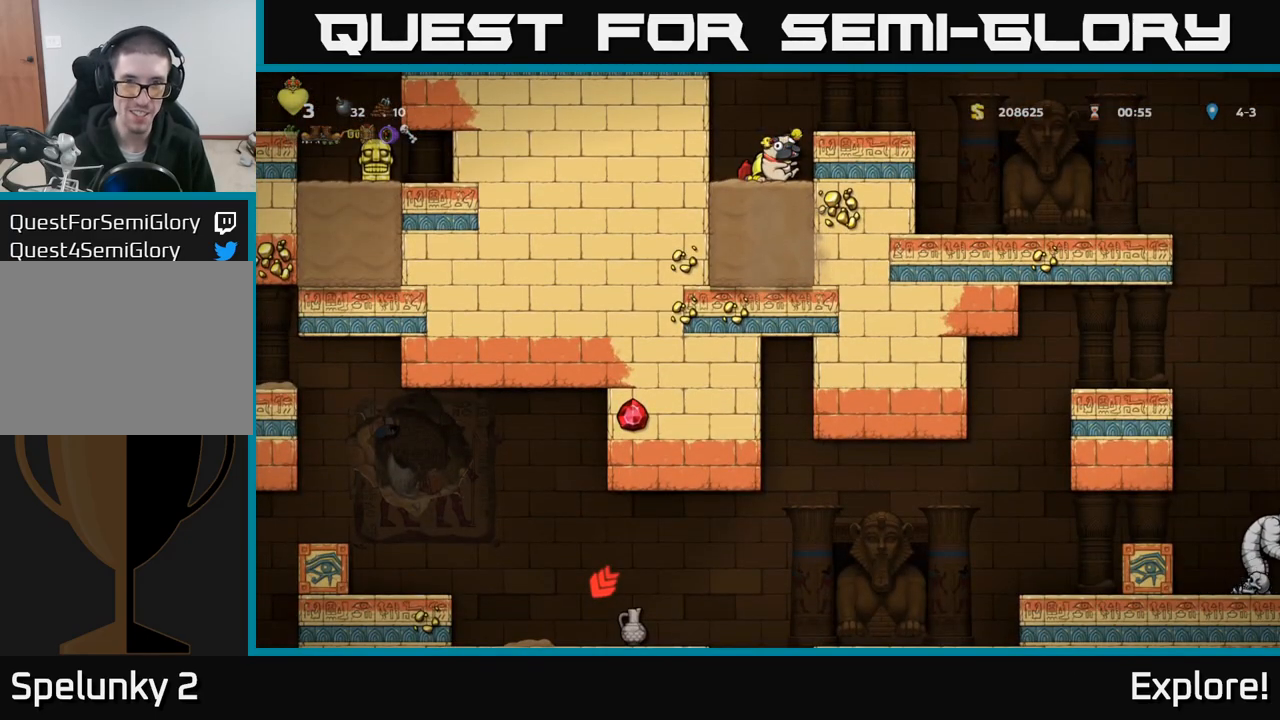
{"buttons": ["DPAD_DOWN"], "left_stick": "center", "right_stick": "center", "events": []}
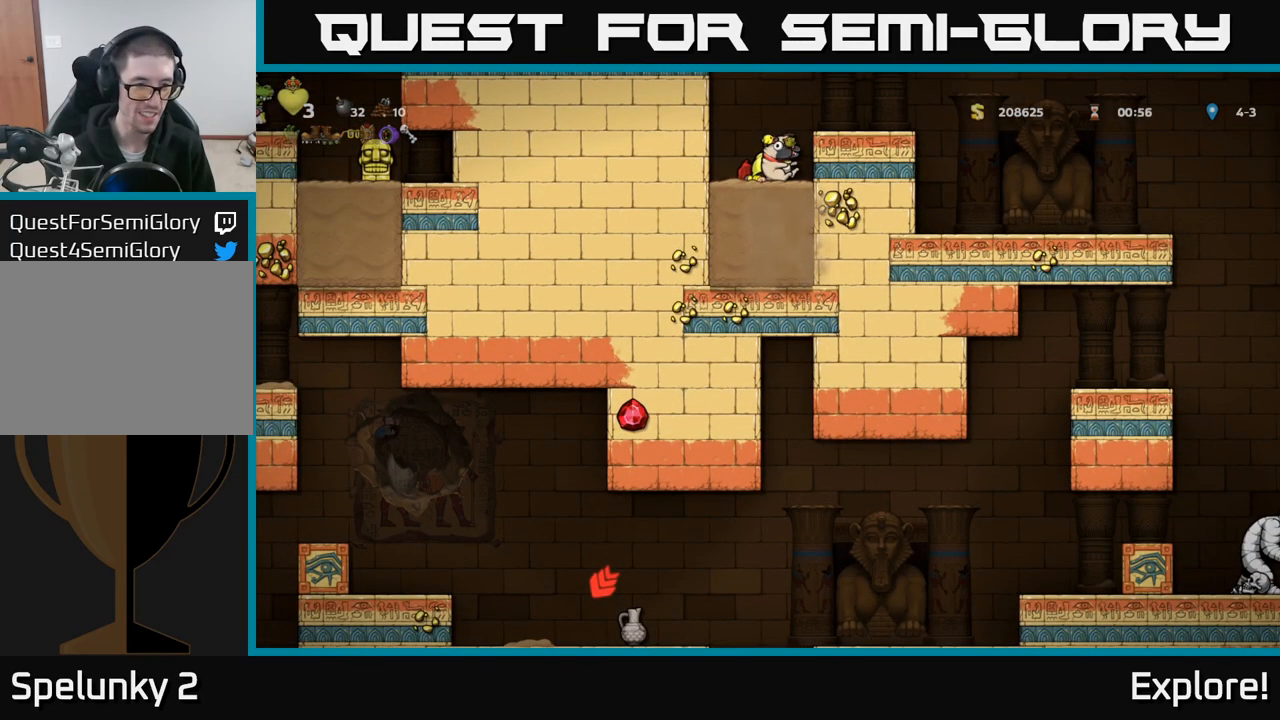
{"buttons": ["DPAD_DOWN"], "left_stick": "center", "right_stick": "center", "events": []}
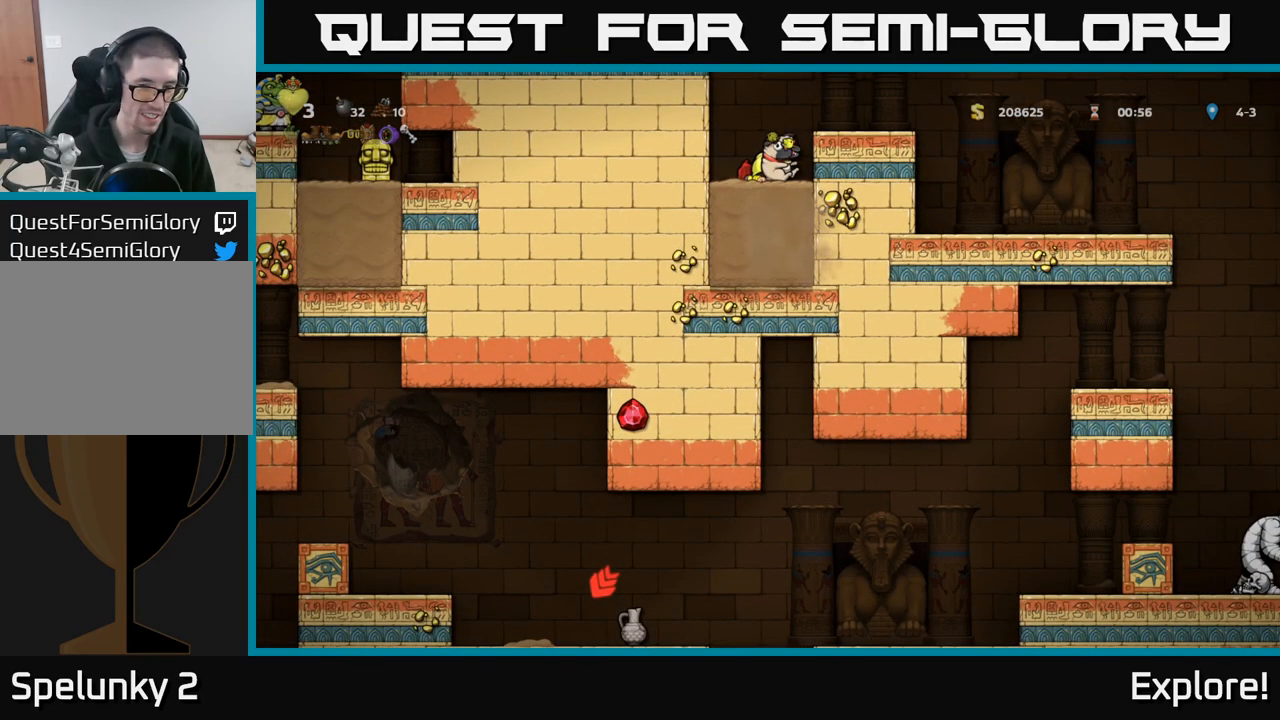
{"buttons": ["DPAD_RIGHT"], "left_stick": "center", "right_stick": "center", "events": [[33, "A", "down"], [83, "DPAD_RIGHT", "down"], [117, "DPAD_DOWN", "up"], [167, "A", "up"]]}
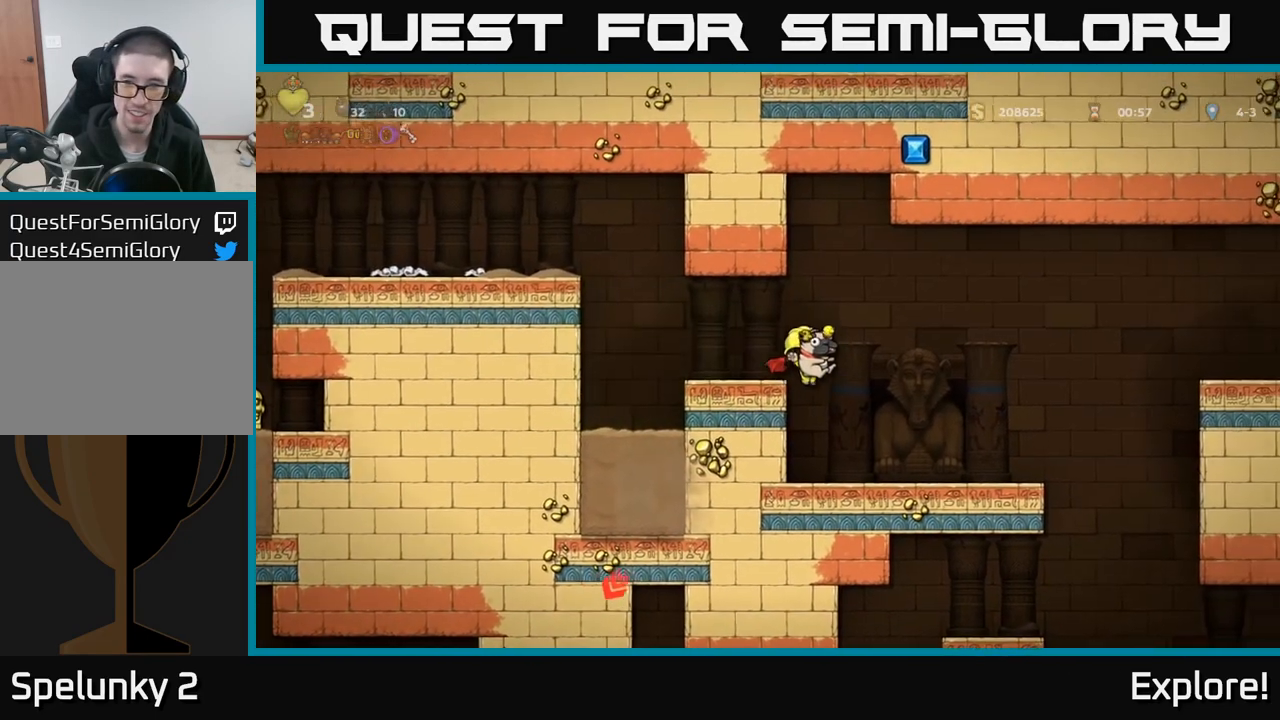
{"buttons": ["DPAD_DOWN"], "left_stick": "center", "right_stick": "center", "events": [[300, "DPAD_RIGHT", "up"], [417, "DPAD_DOWN", "down"]]}
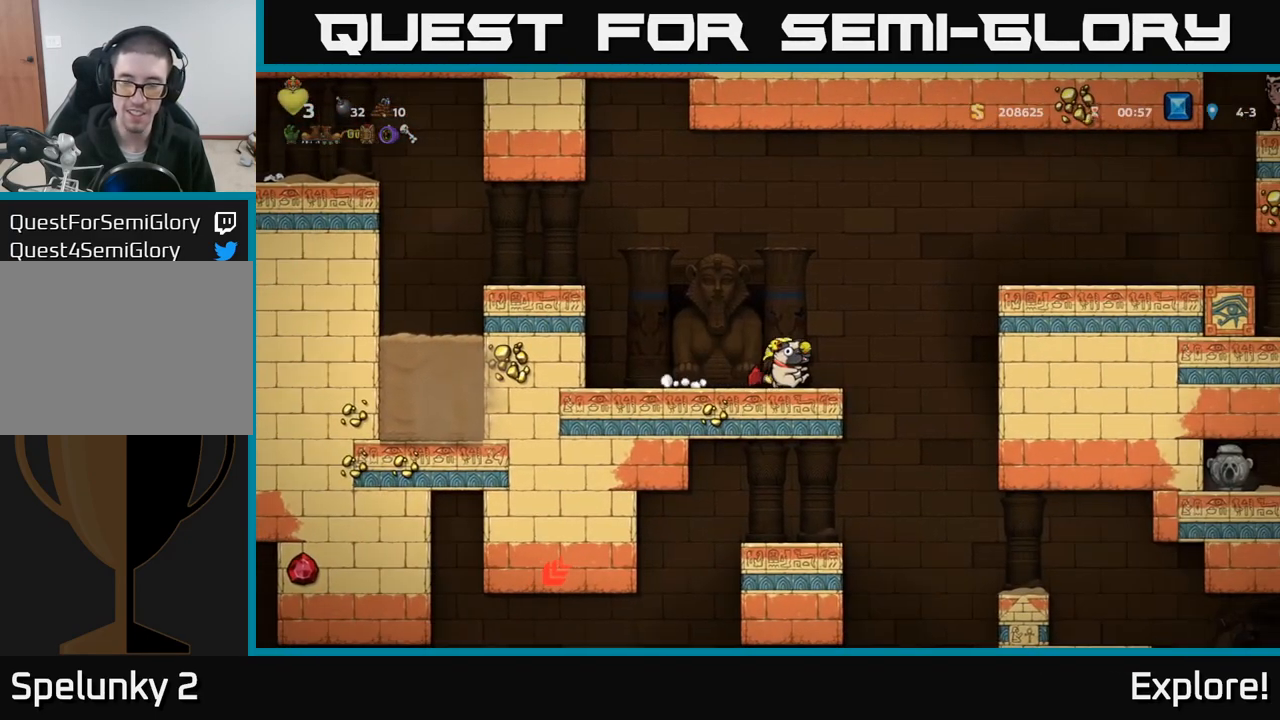
{"buttons": ["DPAD_DOWN"], "left_stick": "center", "right_stick": "center", "events": []}
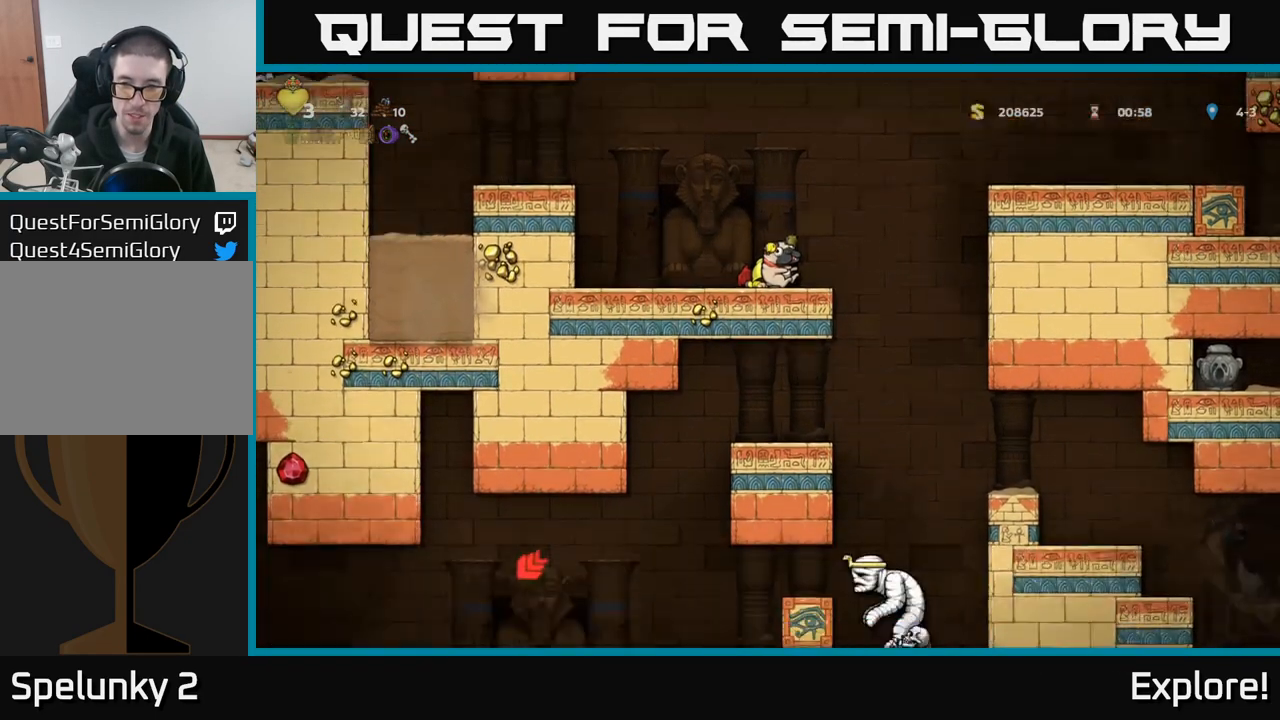
{"buttons": ["DPAD_RIGHT"], "left_stick": "center", "right_stick": "center", "events": [[450, "DPAD_DOWN", "up"], [500, "DPAD_RIGHT", "down"]]}
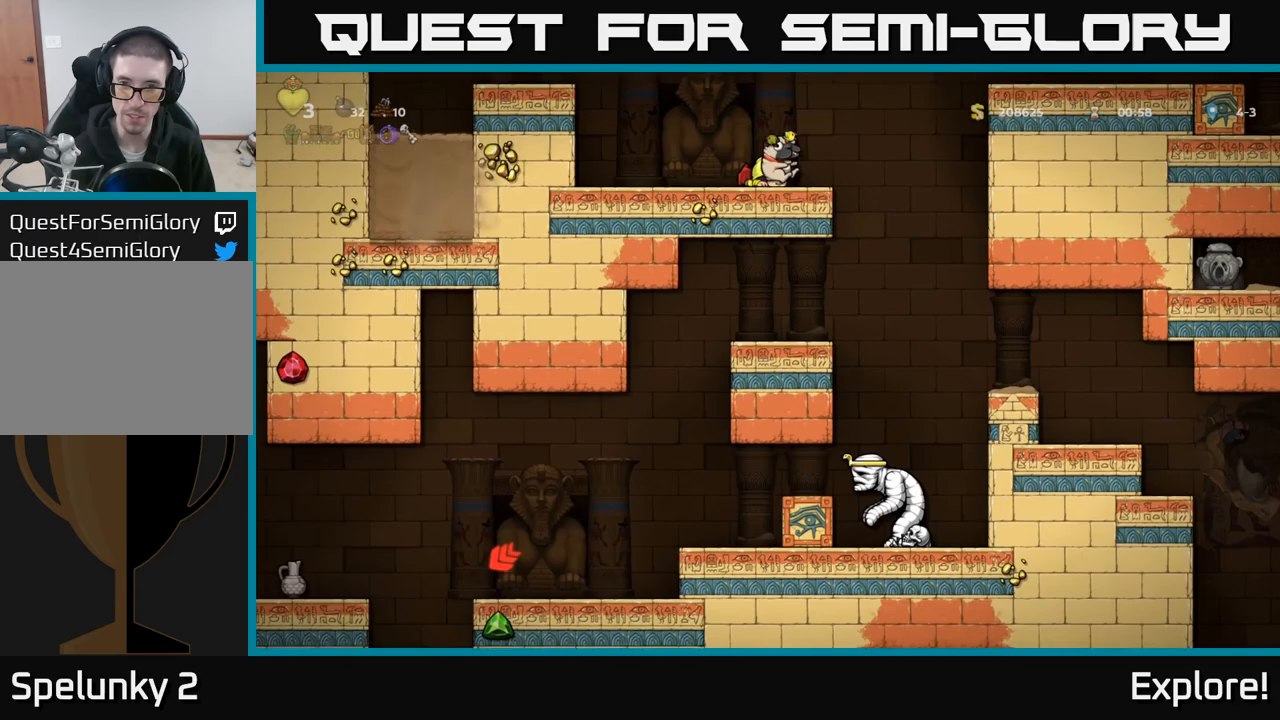
{"buttons": ["DPAD_LEFT"], "left_stick": "center", "right_stick": "center", "events": [[250, "DPAD_RIGHT", "up"], [350, "DPAD_LEFT", "down"]]}
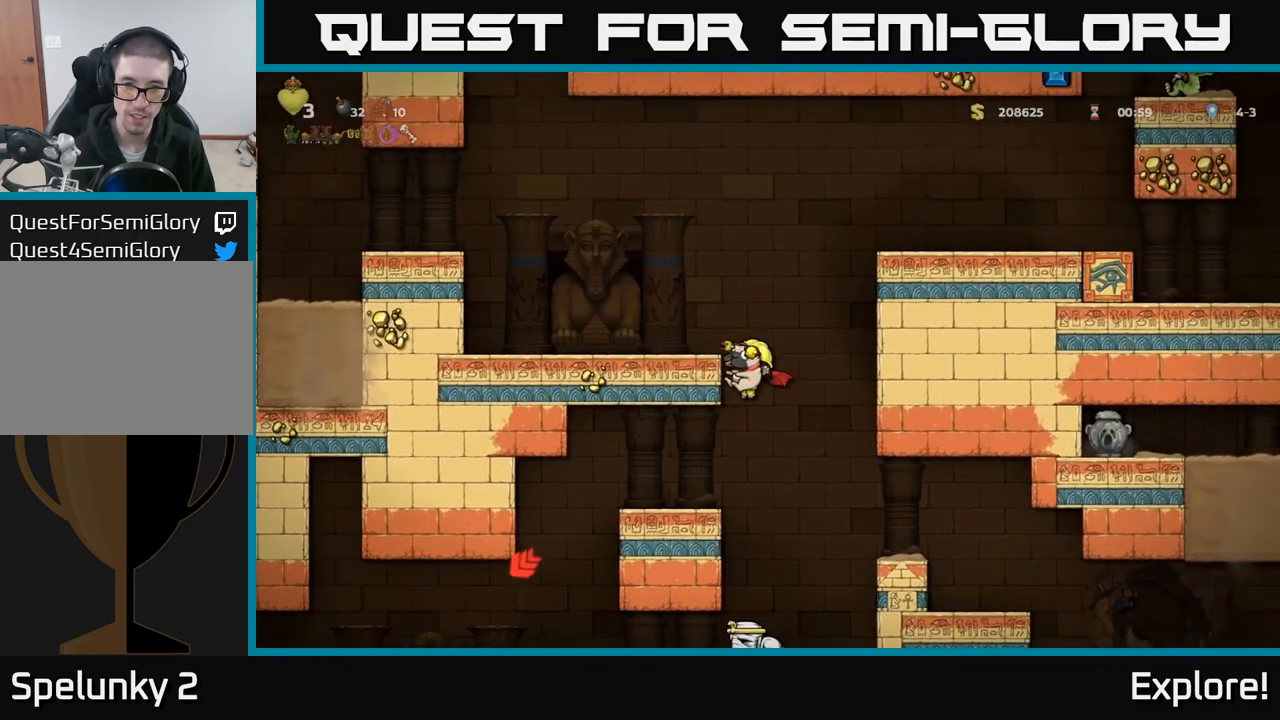
{"buttons": [], "left_stick": "center", "right_stick": "center", "events": [[317, "DPAD_LEFT", "up"]]}
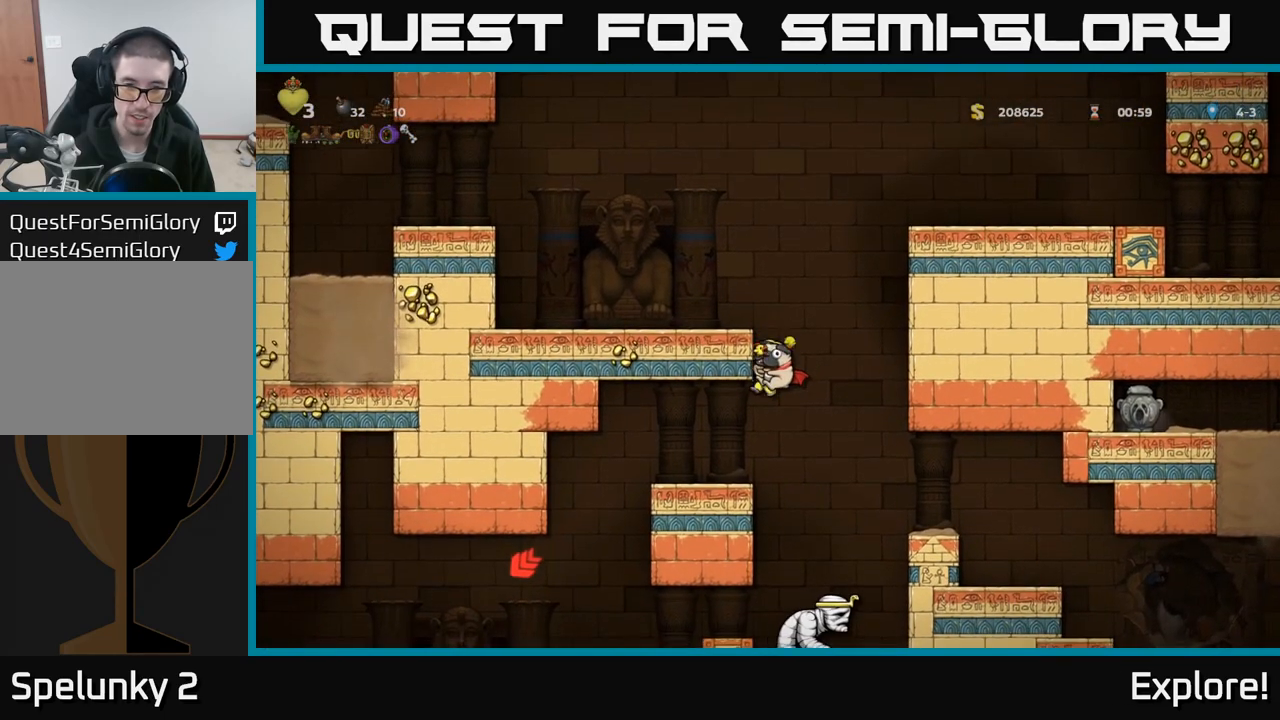
{"buttons": ["DPAD_LEFT"], "left_stick": "center", "right_stick": "center", "events": [[133, "DPAD_RIGHT", "down"], [300, "DPAD_RIGHT", "up"], [483, "DPAD_LEFT", "down"]]}
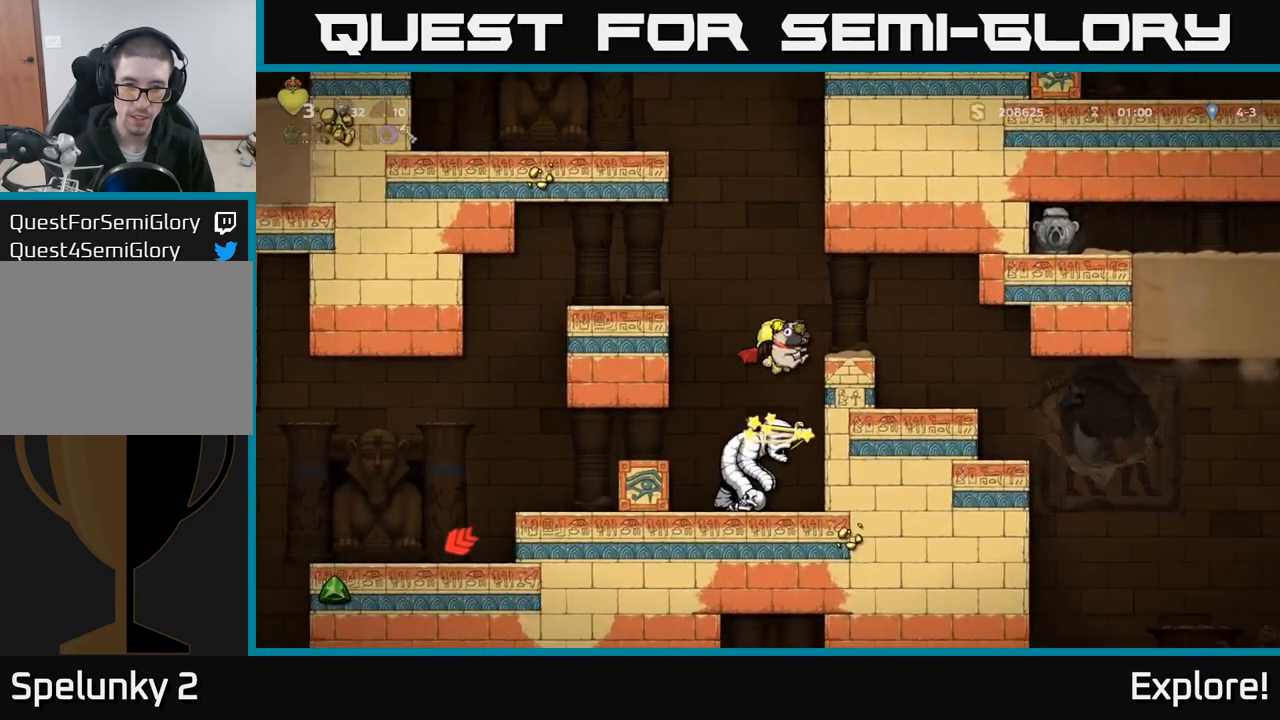
{"buttons": [], "left_stick": "center", "right_stick": "center", "events": [[17, "DPAD_LEFT", "up"]]}
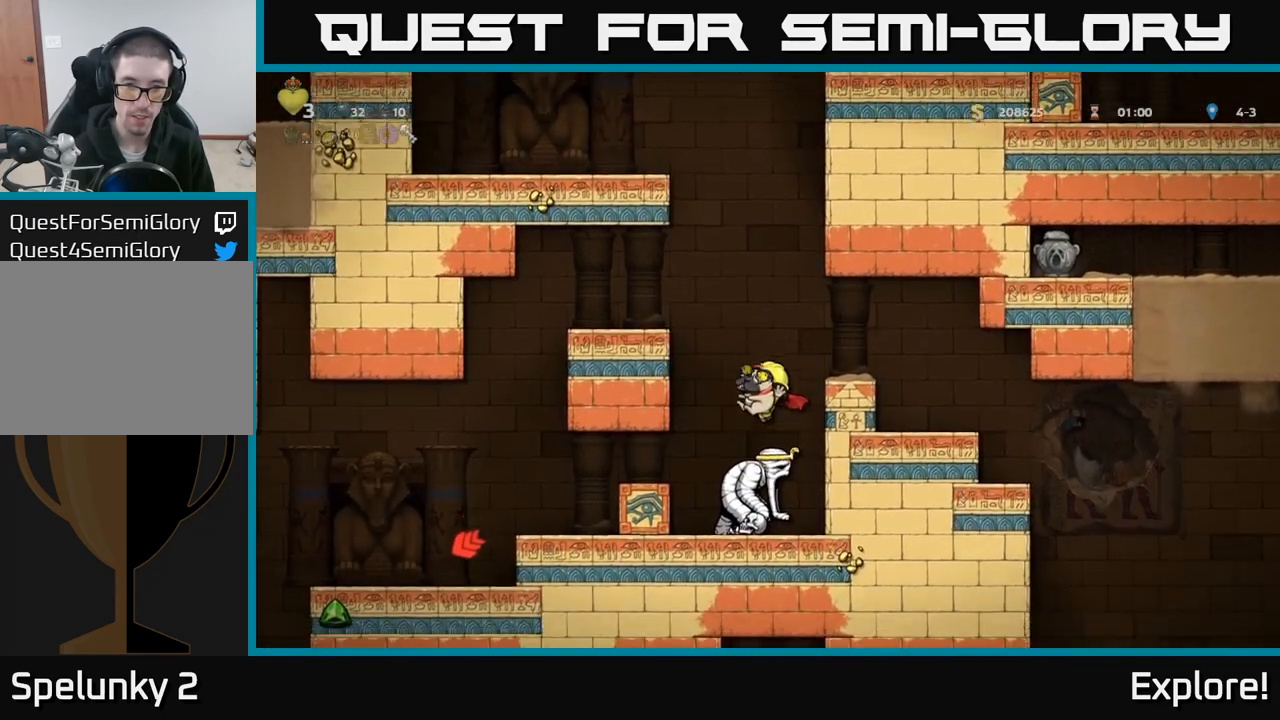
{"buttons": [], "left_stick": "center", "right_stick": "center", "events": []}
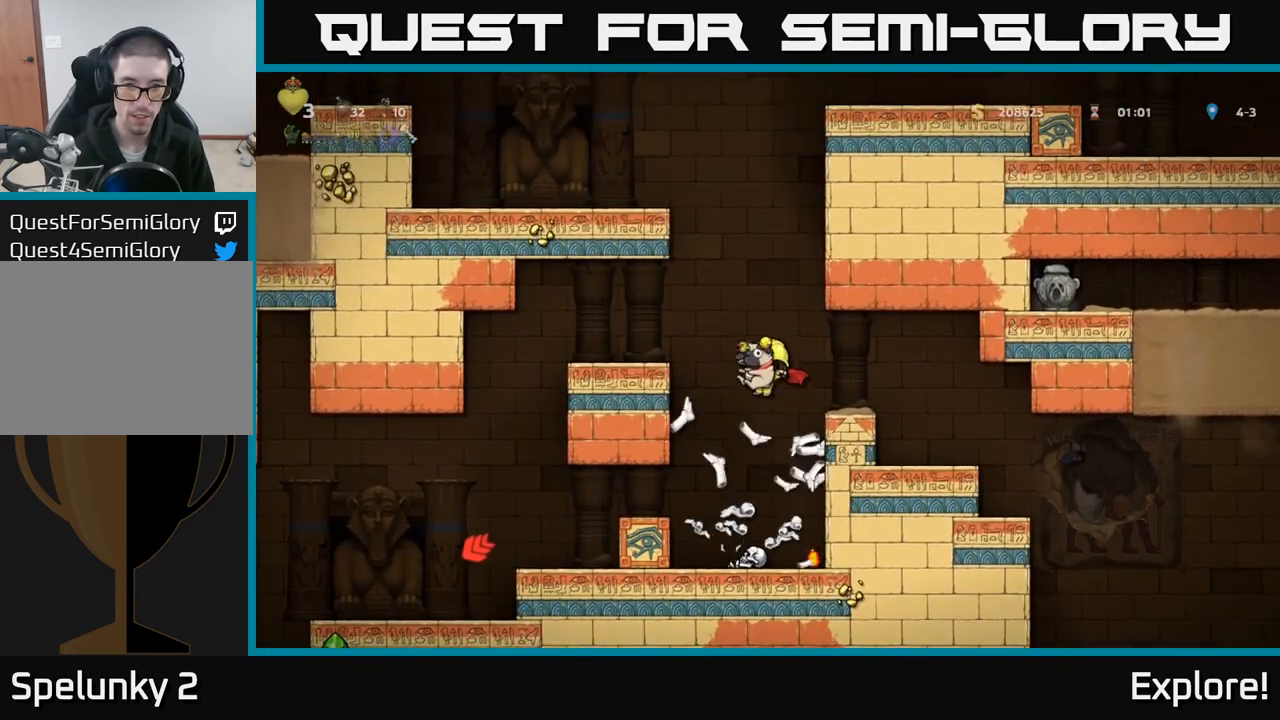
{"buttons": ["DPAD_LEFT"], "left_stick": "center", "right_stick": "center", "events": [[83, "A", "down"], [367, "DPAD_LEFT", "down"], [483, "A", "up"]]}